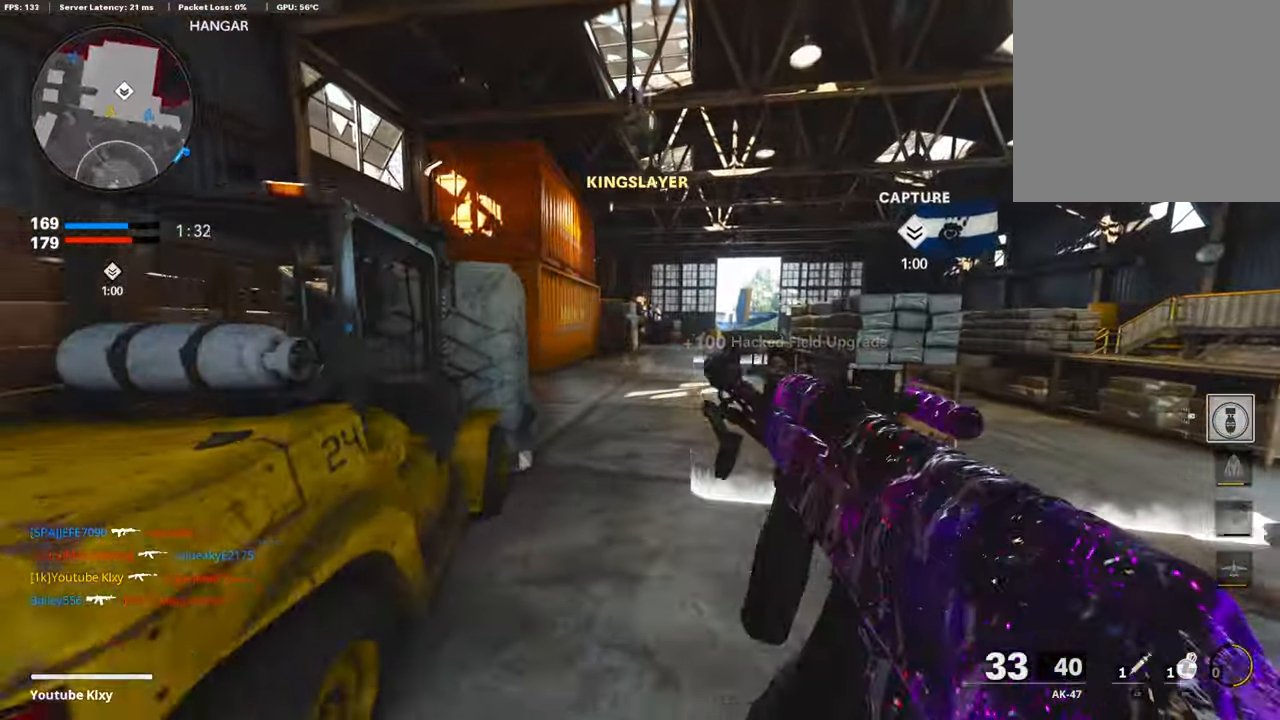
Gameplay with a controller (PlayStation layout); each line is a JSON object with the inputs held at the frame after it. "events" lists button and stick changes between this image and that frame as [ms after this image, input, new state], when the widget could be followed in between.
{"buttons": ["R3"], "left_stick": "up-right", "right_stick": "left", "events": [[320, "right_stick", "left"], [454, "R3", "down"]]}
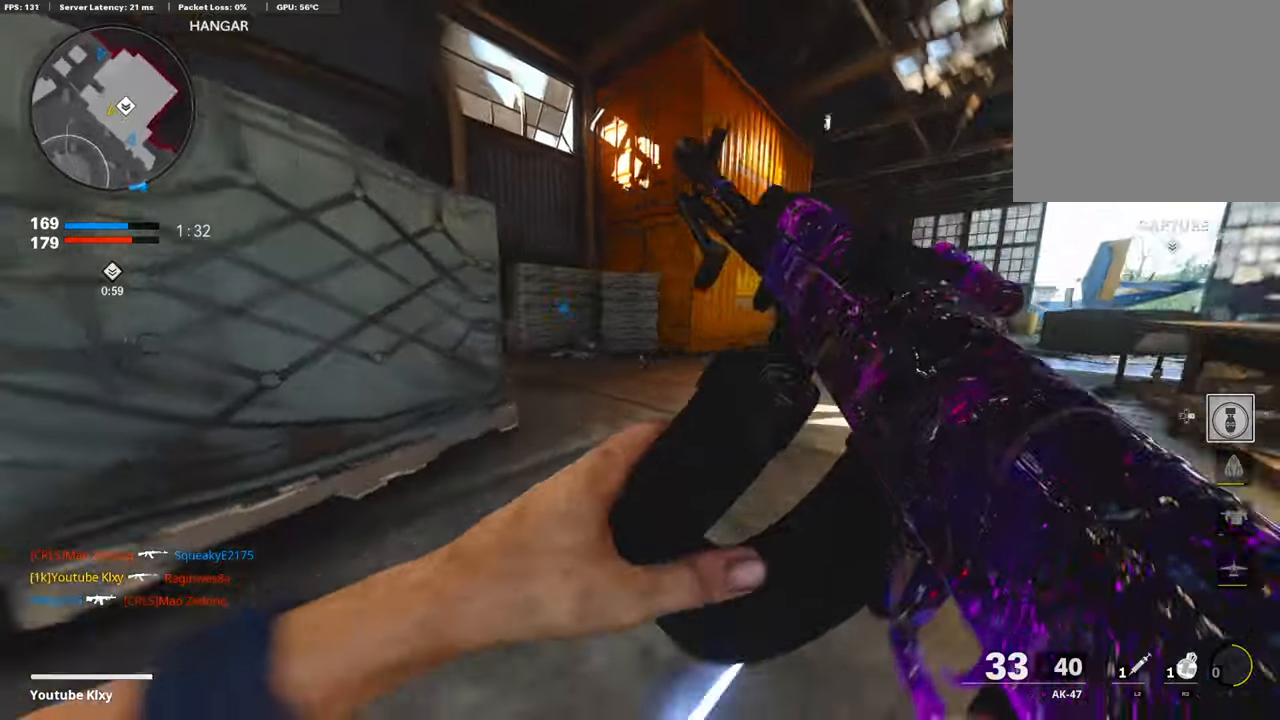
{"buttons": [], "left_stick": "up-right", "right_stick": "right", "events": [[84, "R3", "up"], [185, "R3", "down"], [185, "right_stick", "center"], [286, "R3", "up"], [386, "left_stick", "right"], [437, "right_stick", "right"], [487, "left_stick", "up-right"]]}
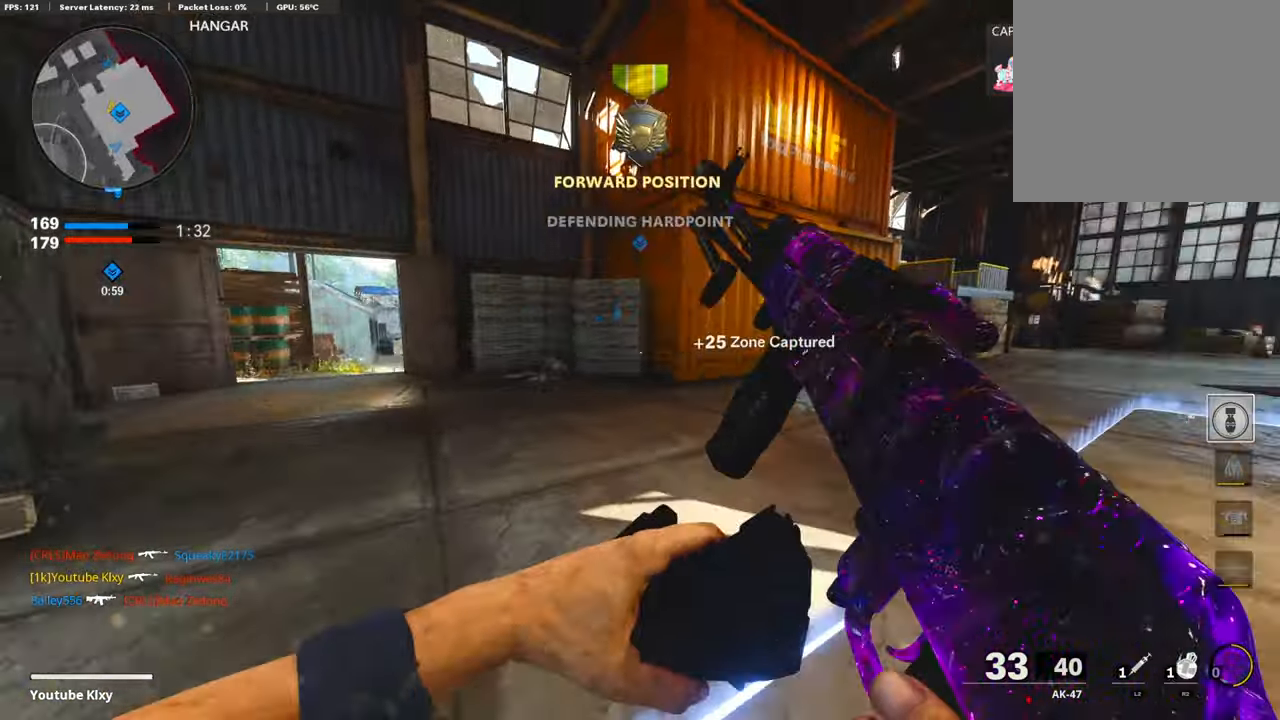
{"buttons": [], "left_stick": "up-right", "right_stick": "center", "events": [[67, "L3", "down"], [135, "right_stick", "center"], [219, "L3", "up"], [387, "TRIANGLE", "down"], [471, "TRIANGLE", "up"]]}
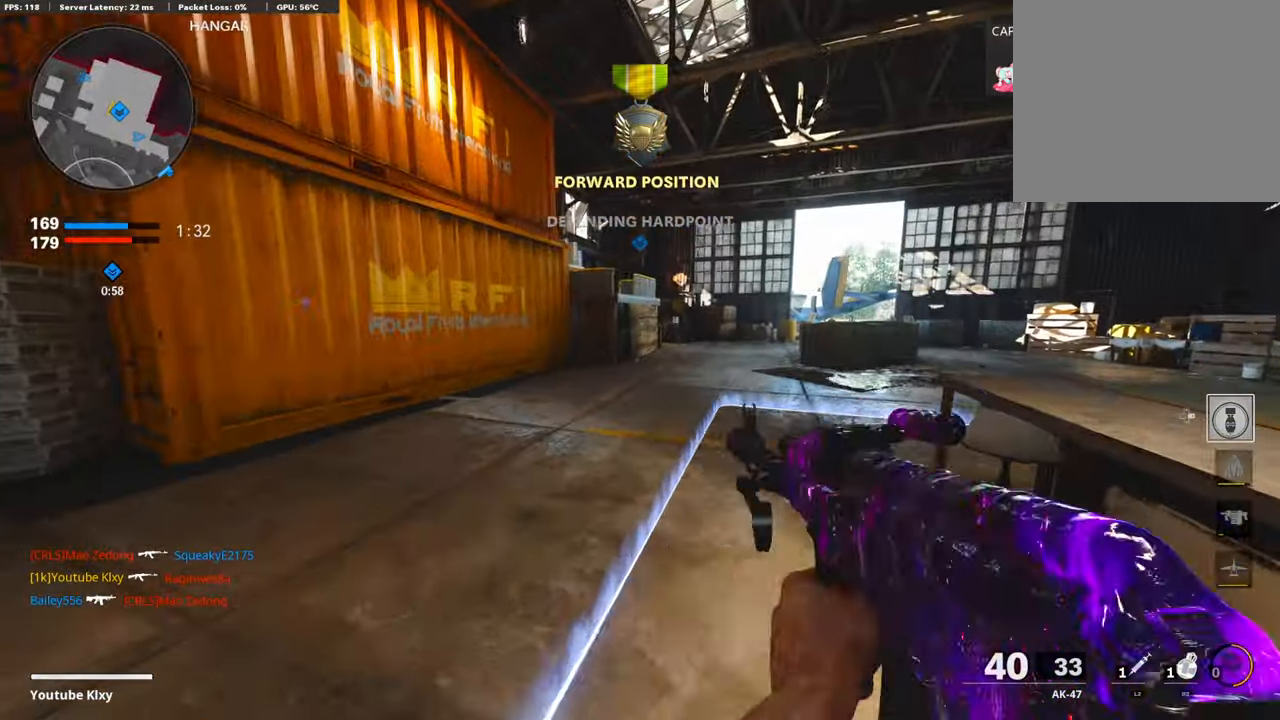
{"buttons": ["L3"], "left_stick": "up", "right_stick": "right", "events": [[135, "L3", "down"], [269, "right_stick", "right"], [370, "left_stick", "up"]]}
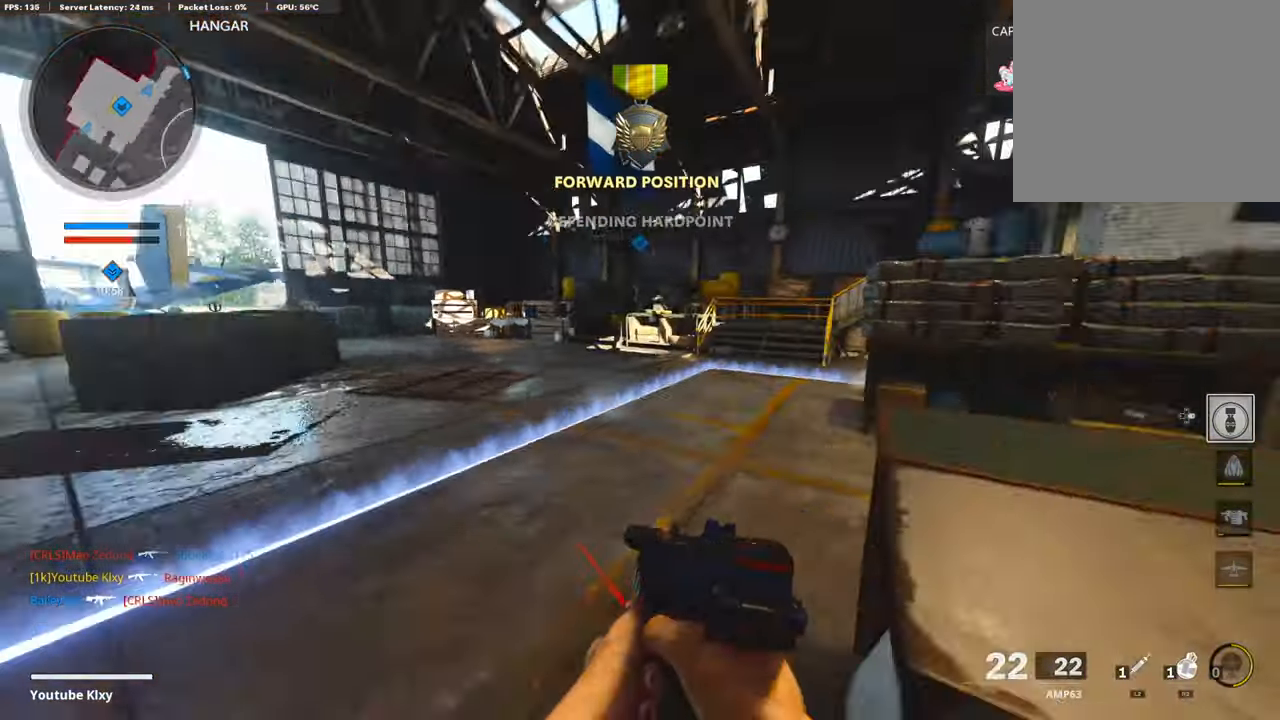
{"buttons": ["R3"], "left_stick": "up", "right_stick": "right", "events": [[33, "right_stick", "center"], [84, "L3", "up"], [84, "TRIANGLE", "down"], [151, "TRIANGLE", "up"], [185, "L3", "down"], [235, "L3", "up"], [286, "right_stick", "right"], [471, "R3", "down"]]}
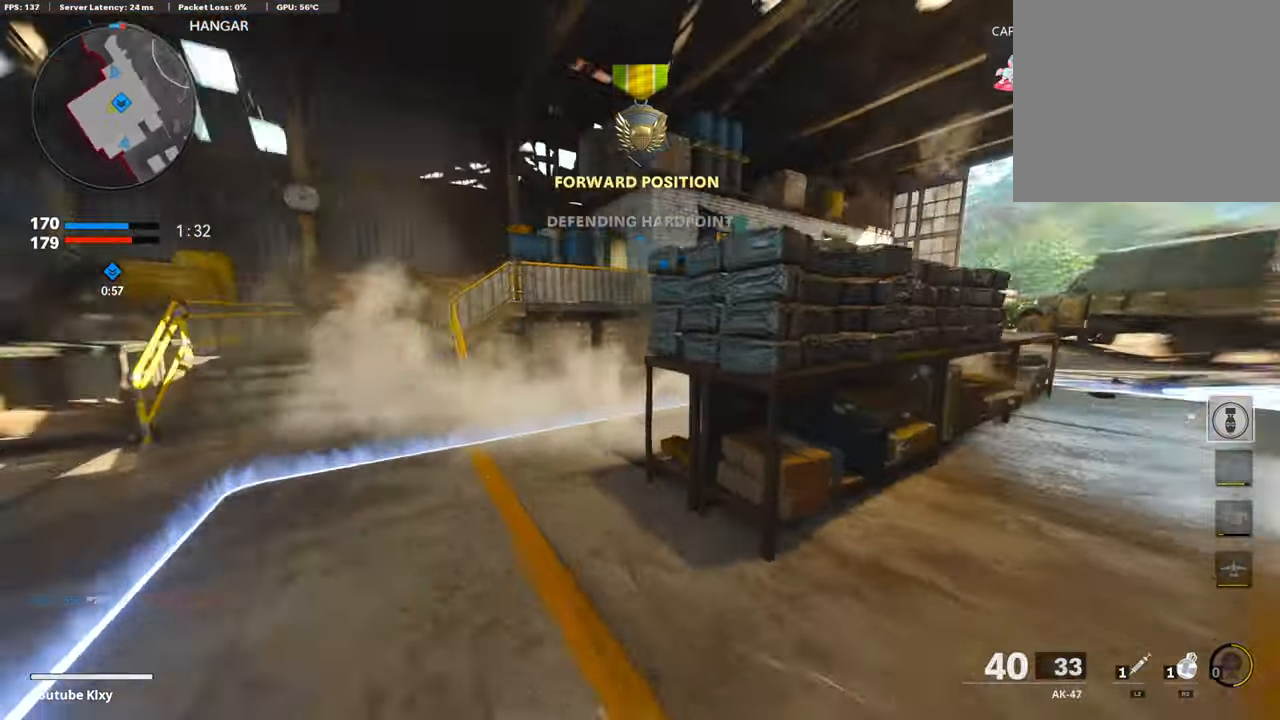
{"buttons": ["L1"], "left_stick": "left", "right_stick": "center", "events": [[84, "R3", "up"], [169, "L3", "down"], [169, "R3", "down"], [269, "R3", "up"], [370, "L1", "down"], [370, "L3", "up"], [370, "right_stick", "center"], [437, "left_stick", "left"]]}
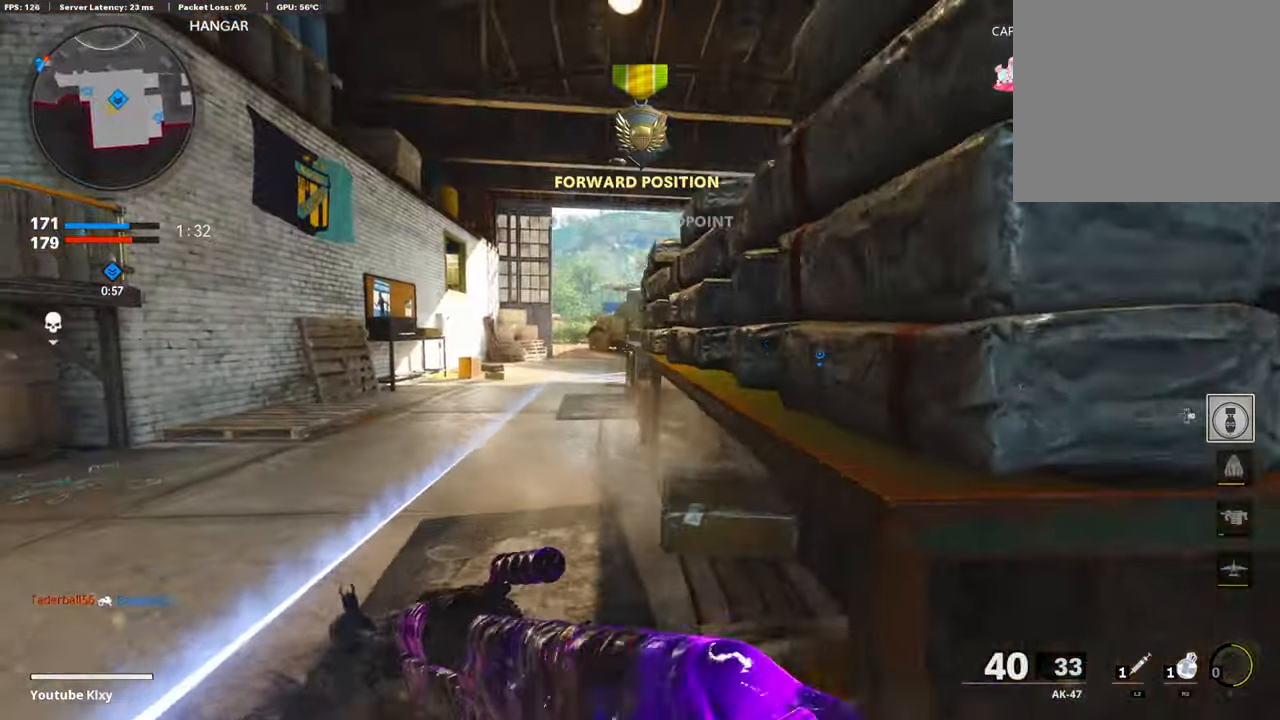
{"buttons": ["R2"], "left_stick": "right", "right_stick": "right", "events": [[50, "left_stick", "down"], [101, "left_stick", "down-right"], [151, "L1", "up"], [151, "R2", "down"], [353, "right_stick", "left"], [403, "right_stick", "center"], [487, "left_stick", "right"], [504, "right_stick", "right"]]}
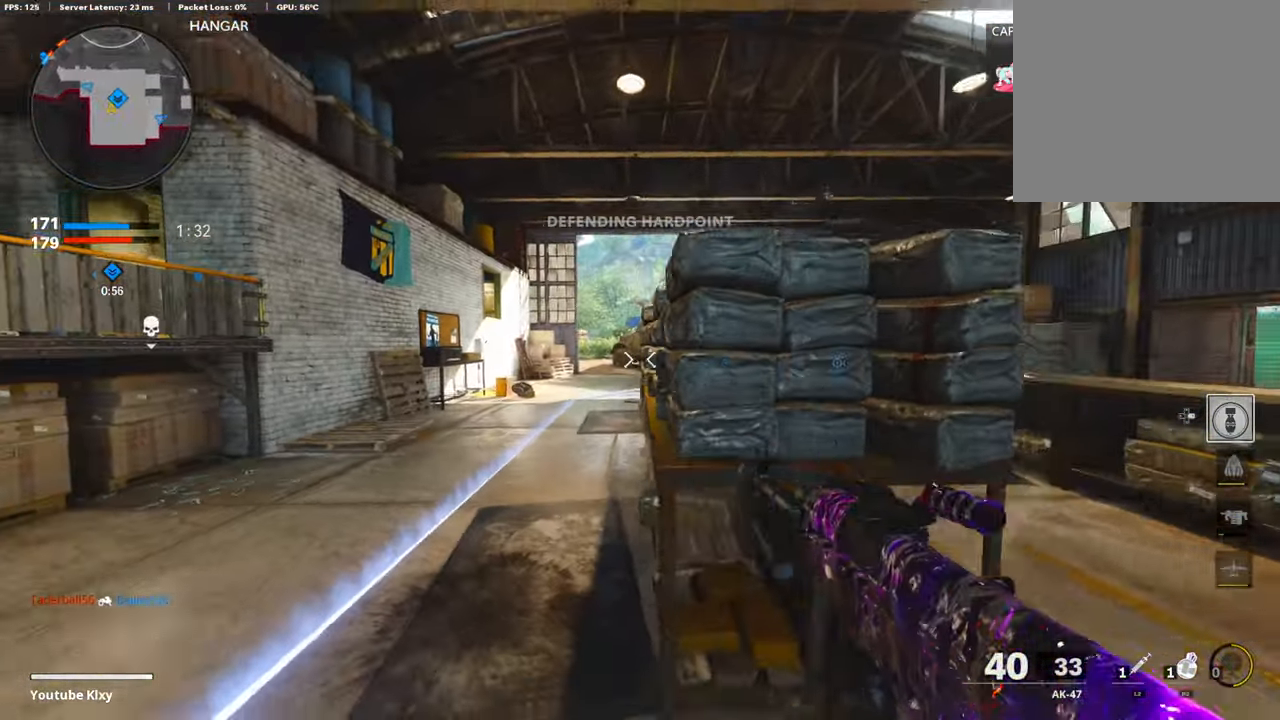
{"buttons": ["R2"], "left_stick": "up-left", "right_stick": "center", "events": [[84, "left_stick", "up-right"], [202, "right_stick", "center"], [488, "left_stick", "up-left"]]}
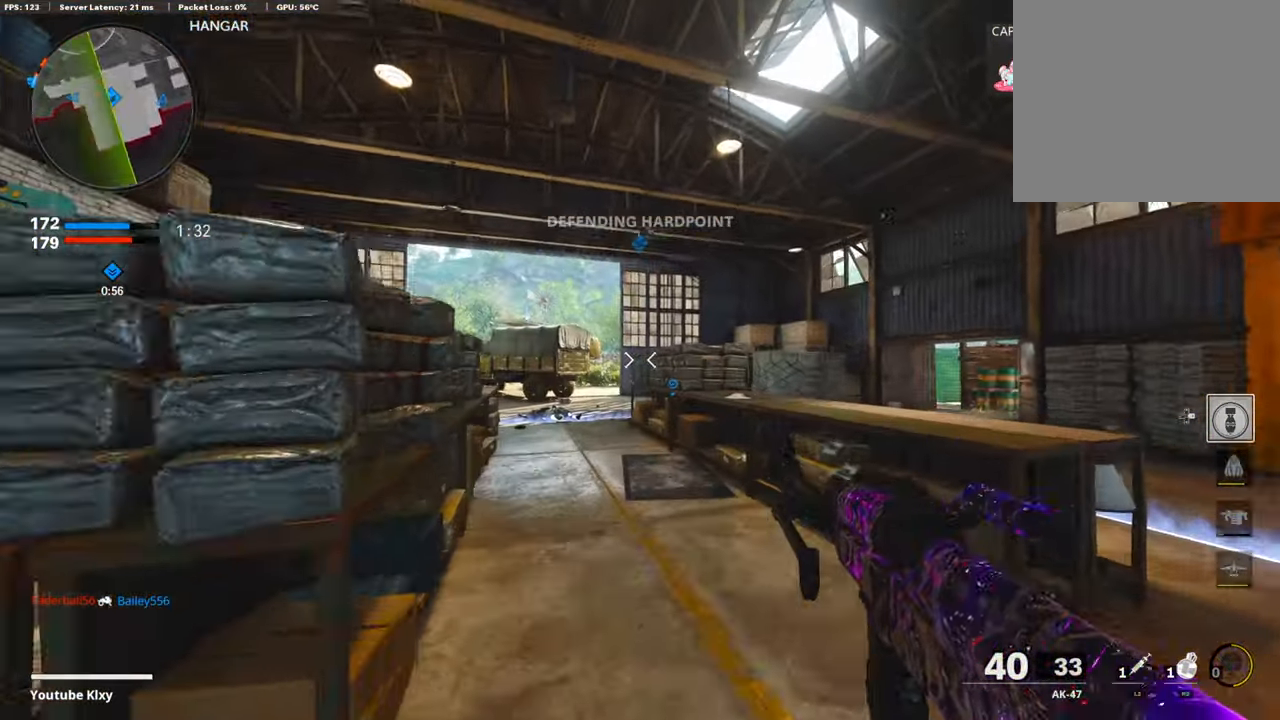
{"buttons": ["R2"], "left_stick": "center", "right_stick": "center", "events": [[16, "left_stick", "left"], [33, "right_stick", "up-left"], [134, "left_stick", "center"], [134, "right_stick", "center"], [201, "left_stick", "up"], [269, "right_stick", "up"], [285, "left_stick", "center"], [370, "right_stick", "center"]]}
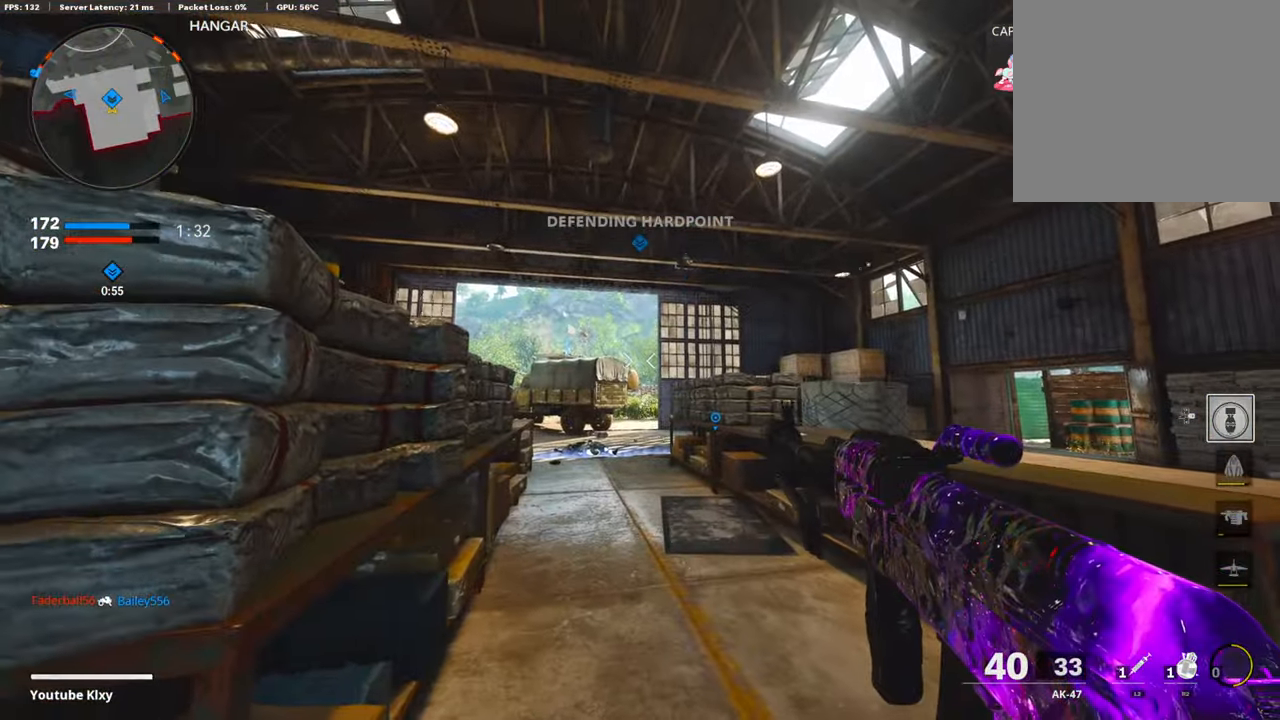
{"buttons": ["R2"], "left_stick": "center", "right_stick": "center", "events": [[185, "left_stick", "right"], [269, "left_stick", "center"], [336, "left_stick", "left"], [404, "left_stick", "center"]]}
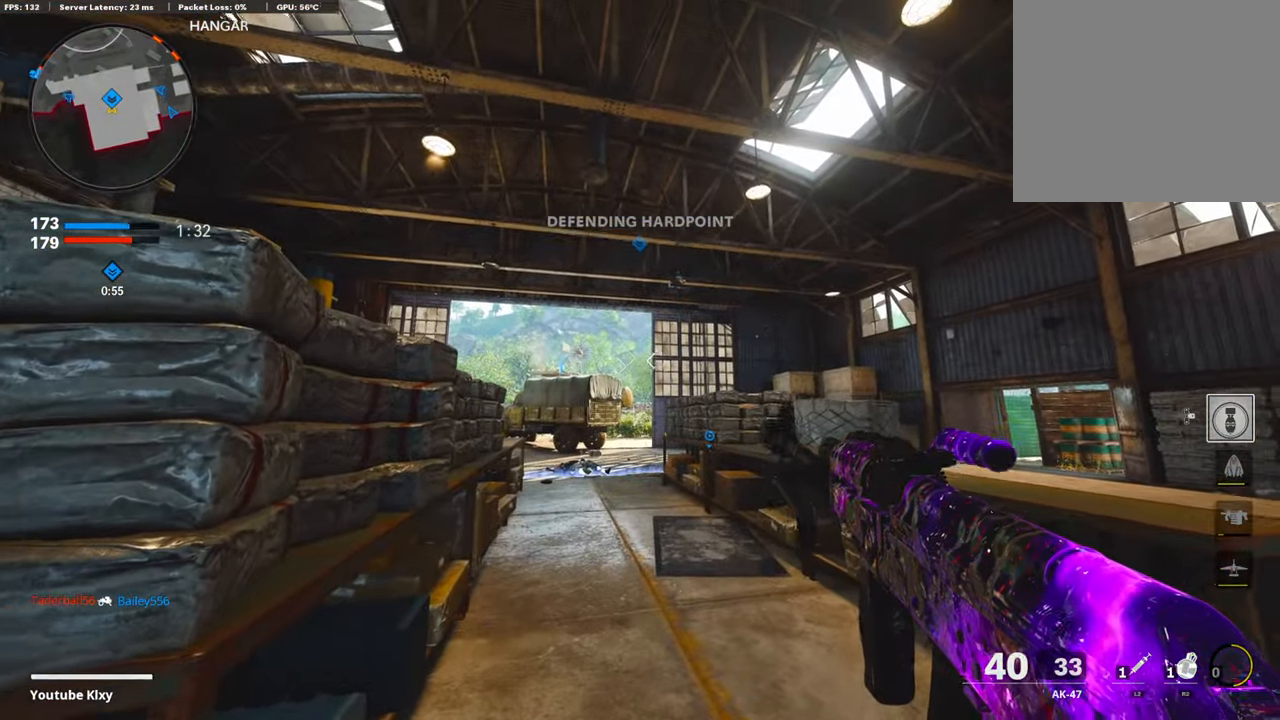
{"buttons": [], "left_stick": "left", "right_stick": "center", "events": [[118, "R2", "up"], [135, "left_stick", "left"], [219, "left_stick", "center"], [370, "left_stick", "left"]]}
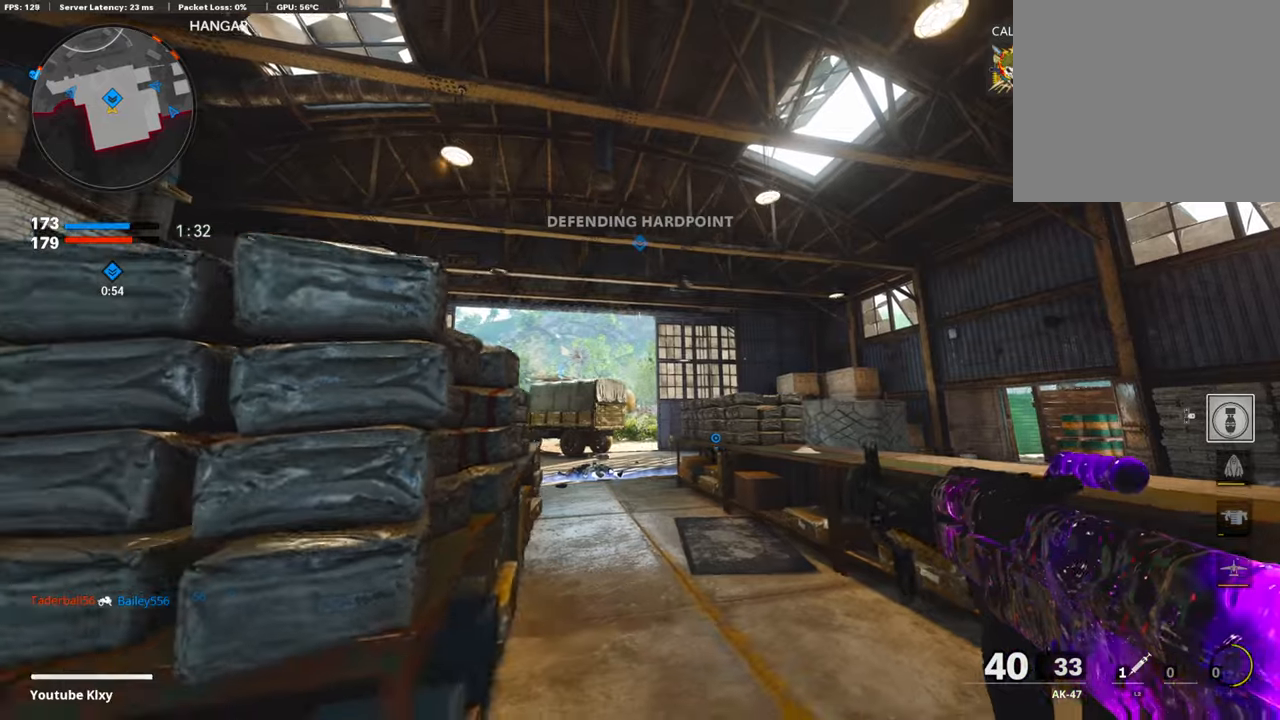
{"buttons": [], "left_stick": "left", "right_stick": "center", "events": [[84, "right_stick", "down"], [454, "right_stick", "center"]]}
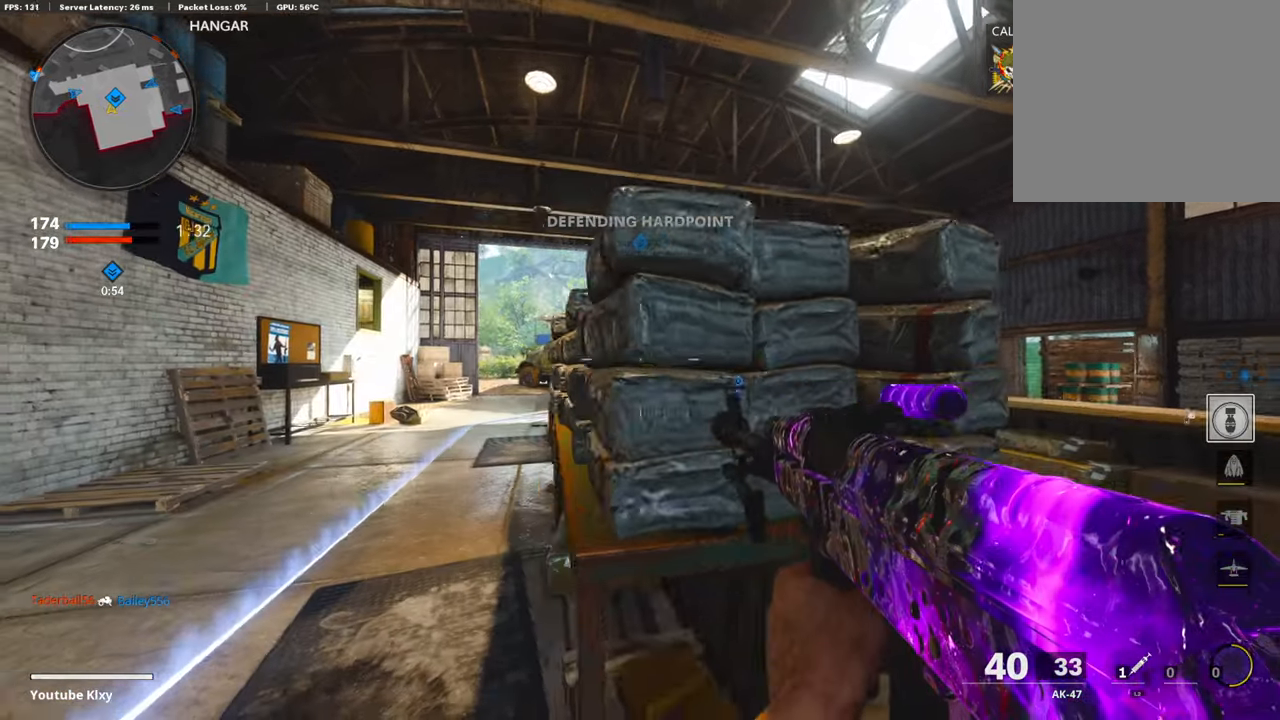
{"buttons": ["L3"], "left_stick": "up-left", "right_stick": "center", "events": [[51, "SQUARE", "down"], [51, "left_stick", "center"], [101, "left_stick", "up-right"], [135, "SQUARE", "up"], [185, "left_stick", "up-left"], [353, "L3", "down"], [387, "right_stick", "down"], [488, "right_stick", "center"]]}
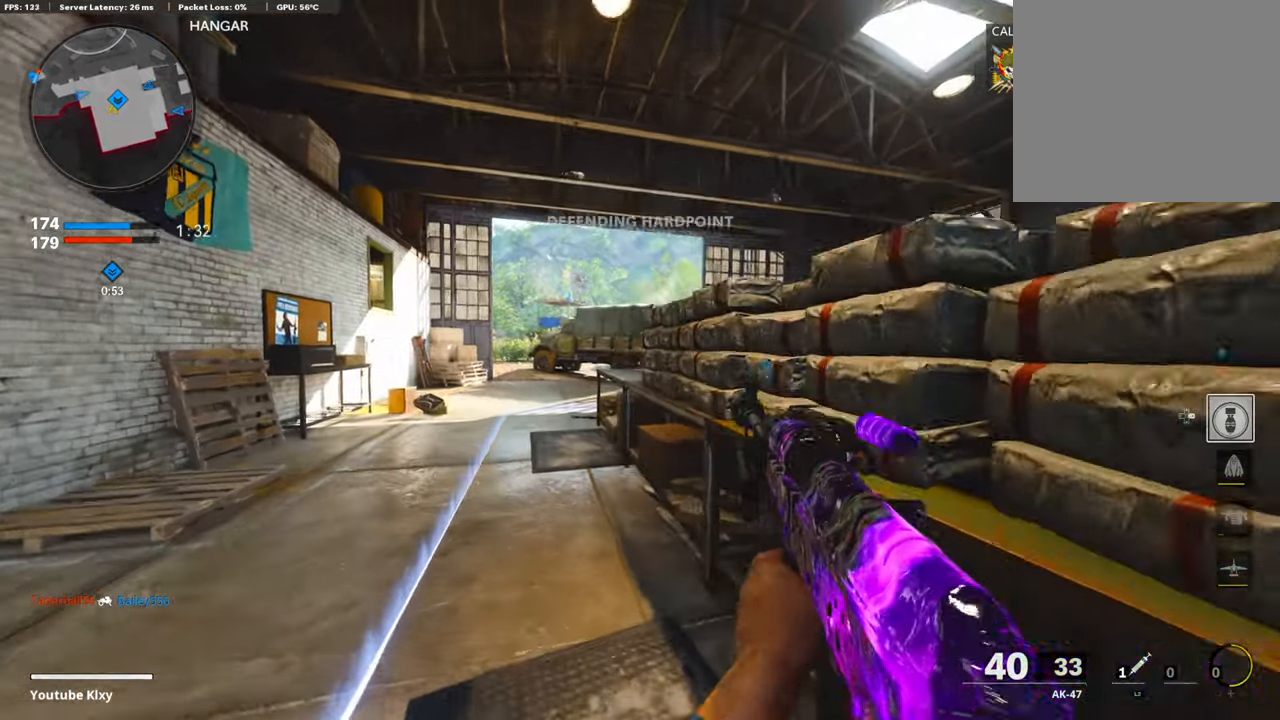
{"buttons": ["L1"], "left_stick": "up-right", "right_stick": "left", "events": [[50, "right_stick", "right"], [101, "R3", "down"], [202, "L3", "up"], [202, "R3", "up"], [286, "R3", "down"], [319, "L1", "down"], [319, "L3", "down"], [370, "L3", "up"], [370, "R3", "up"], [420, "left_stick", "up-right"], [420, "right_stick", "left"]]}
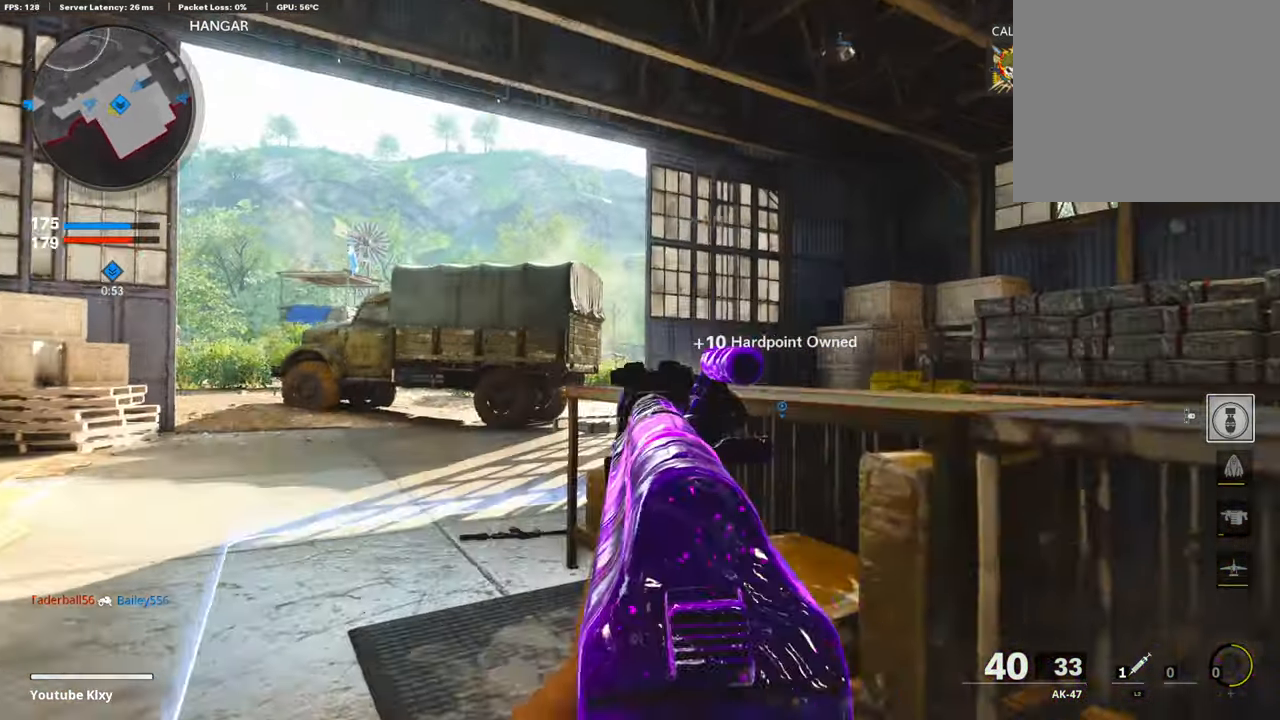
{"buttons": ["L1"], "left_stick": "center", "right_stick": "down", "events": [[17, "left_stick", "right"], [118, "right_stick", "center"], [202, "right_stick", "down"], [286, "left_stick", "center"], [336, "left_stick", "left"], [370, "right_stick", "center"], [505, "left_stick", "center"], [505, "right_stick", "down"]]}
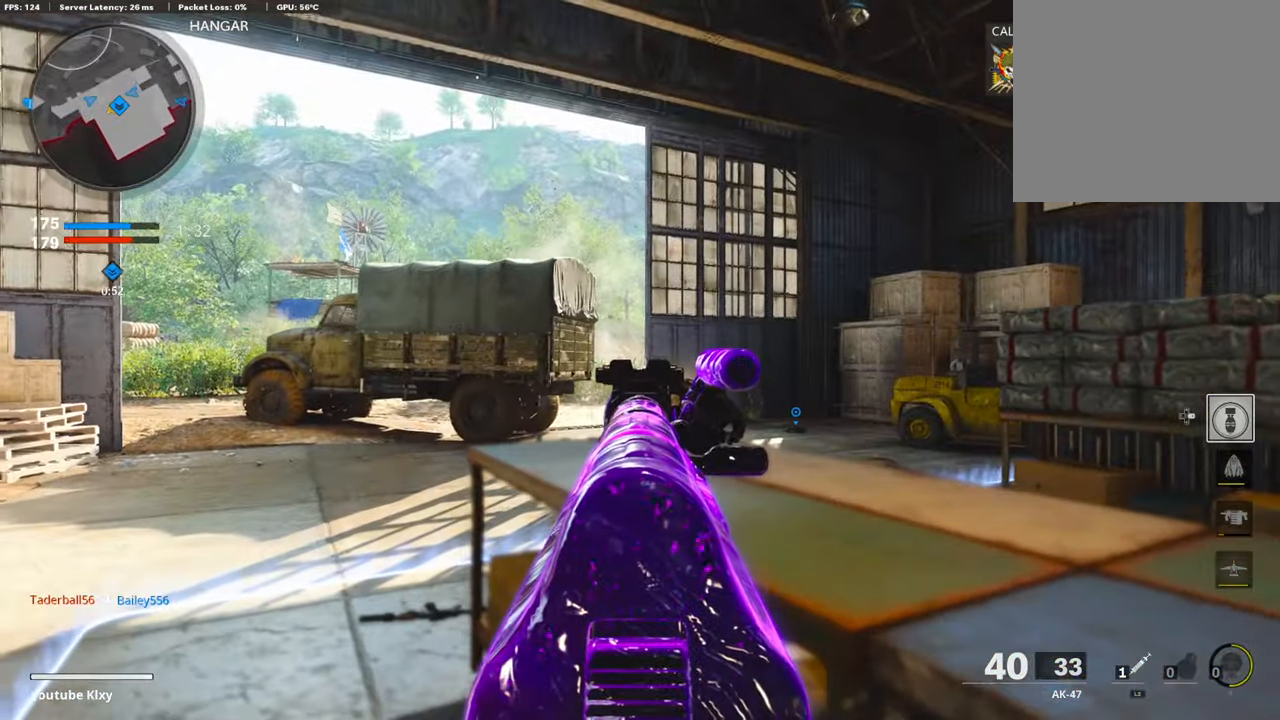
{"buttons": ["L1"], "left_stick": "up-left", "right_stick": "right", "events": [[33, "left_stick", "right"], [84, "right_stick", "center"], [168, "left_stick", "left"], [369, "left_stick", "up-left"], [386, "right_stick", "right"]]}
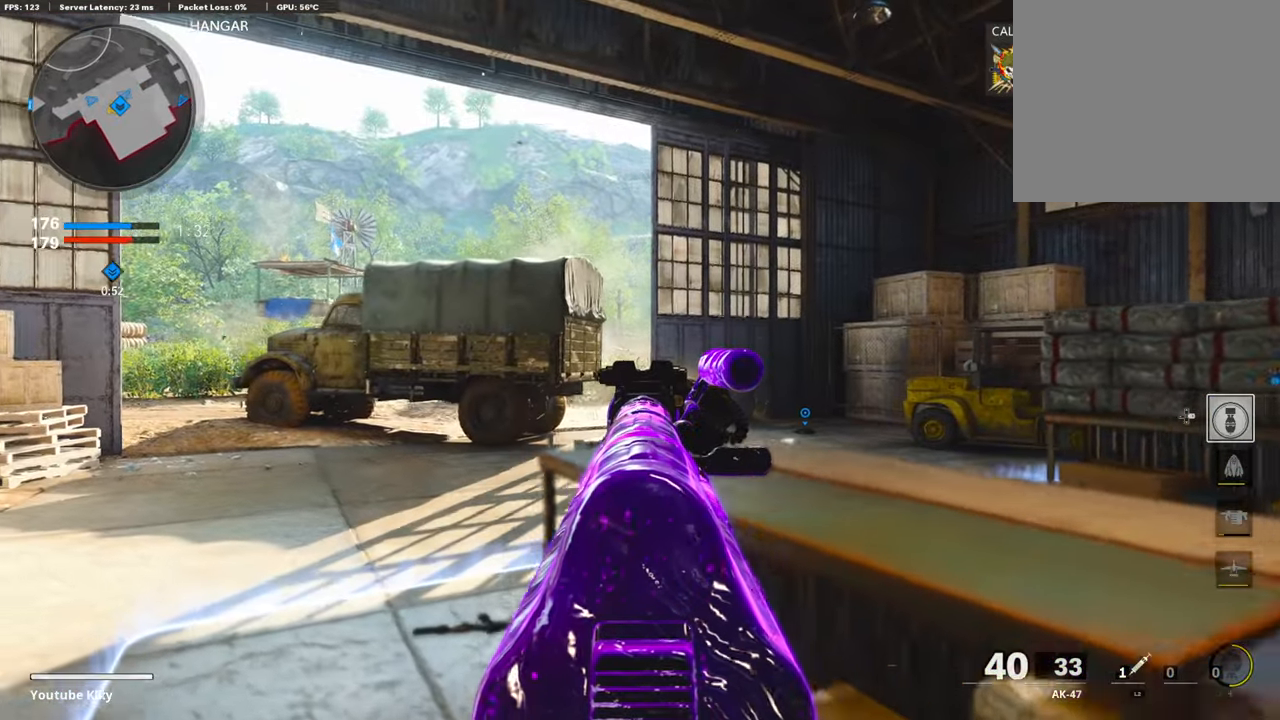
{"buttons": ["L1"], "left_stick": "up-left", "right_stick": "right", "events": []}
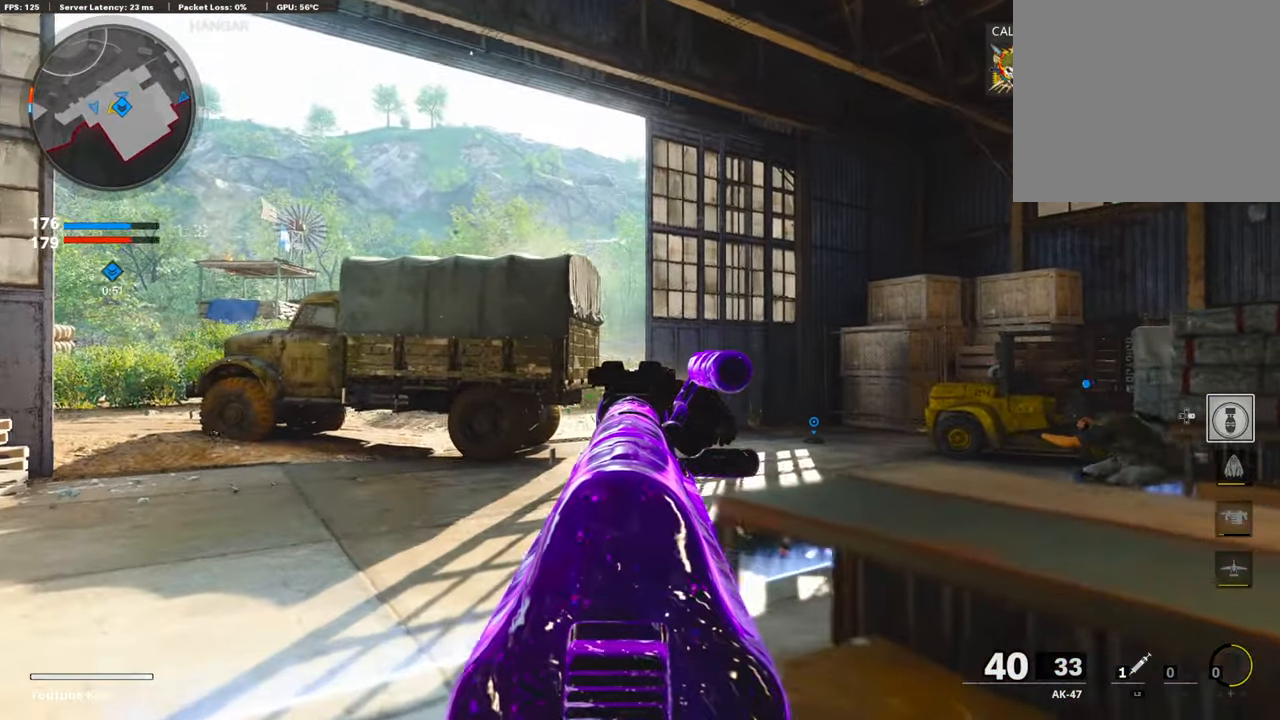
{"buttons": ["L1"], "left_stick": "right", "right_stick": "left", "events": [[17, "right_stick", "center"], [34, "left_stick", "left"], [84, "right_stick", "down-right"], [169, "left_stick", "center"], [236, "left_stick", "right"], [286, "right_stick", "center"], [421, "right_stick", "left"]]}
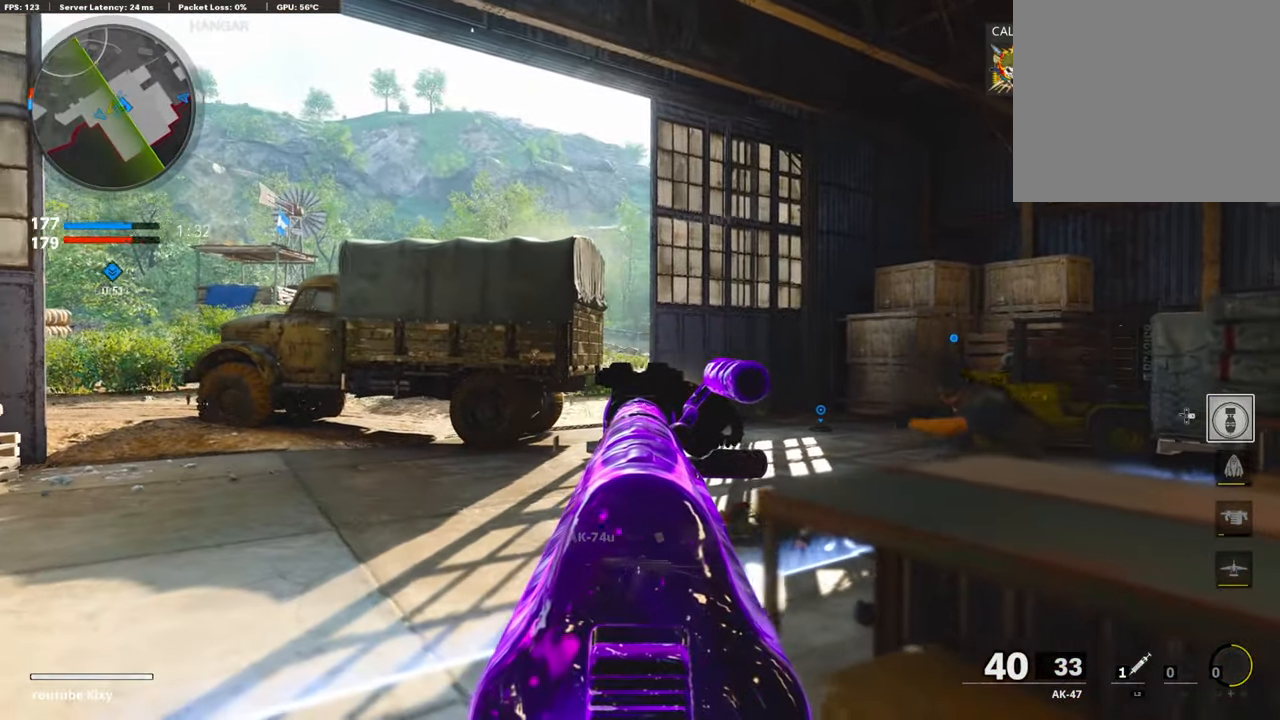
{"buttons": ["L1"], "left_stick": "left", "right_stick": "center", "events": [[101, "right_stick", "center"], [353, "left_stick", "left"]]}
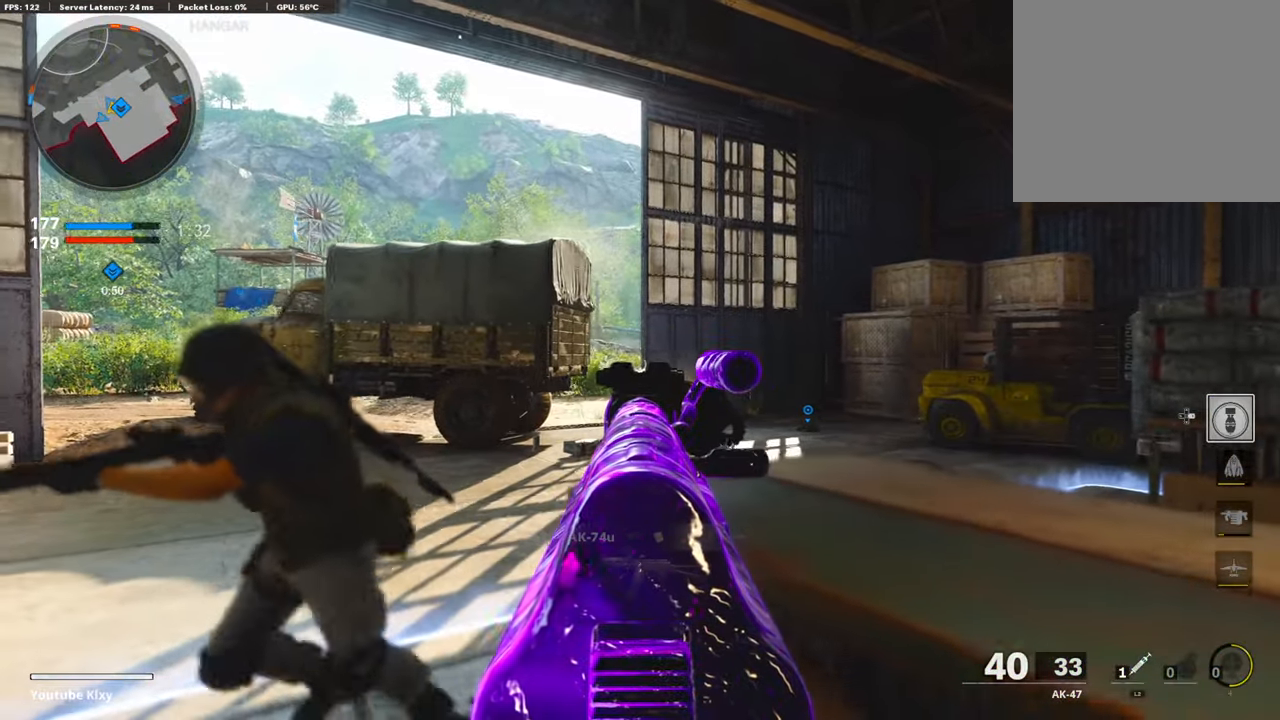
{"buttons": ["L1"], "left_stick": "left", "right_stick": "center", "events": [[219, "left_stick", "right"], [370, "left_stick", "left"]]}
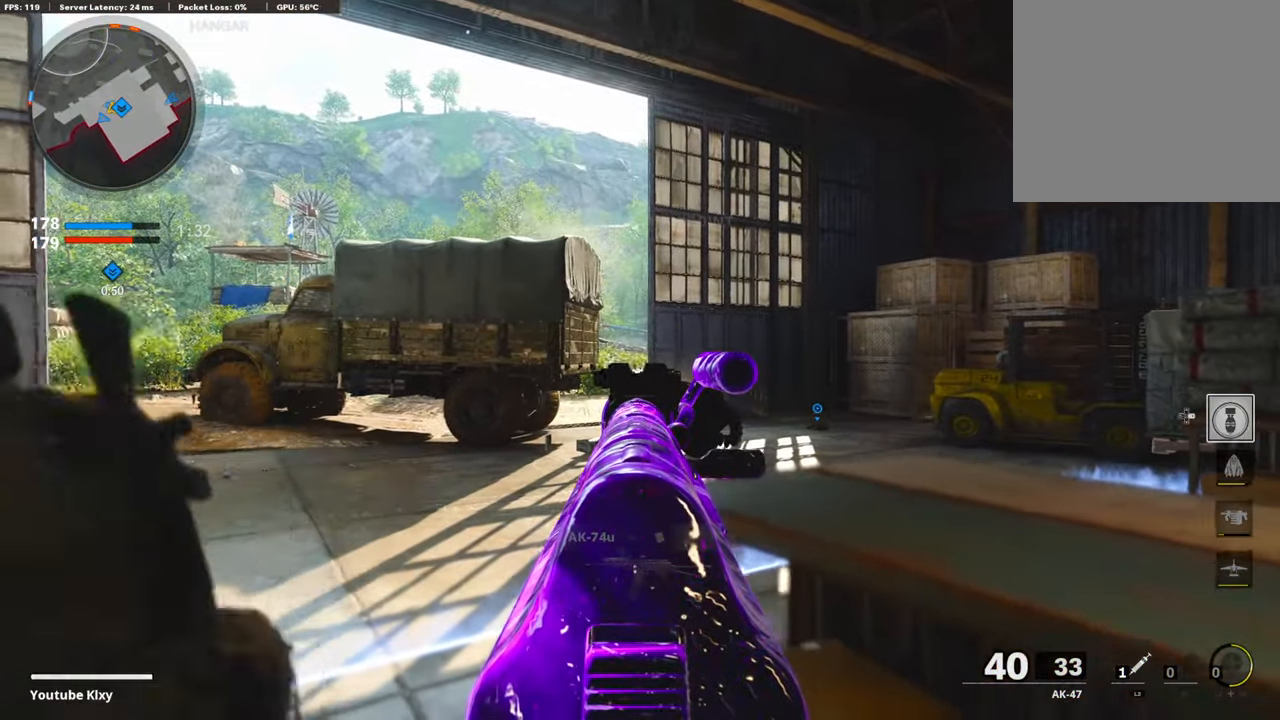
{"buttons": ["L1"], "left_stick": "up-left", "right_stick": "center", "events": [[101, "left_stick", "up-left"], [218, "right_stick", "right"], [302, "right_stick", "center"]]}
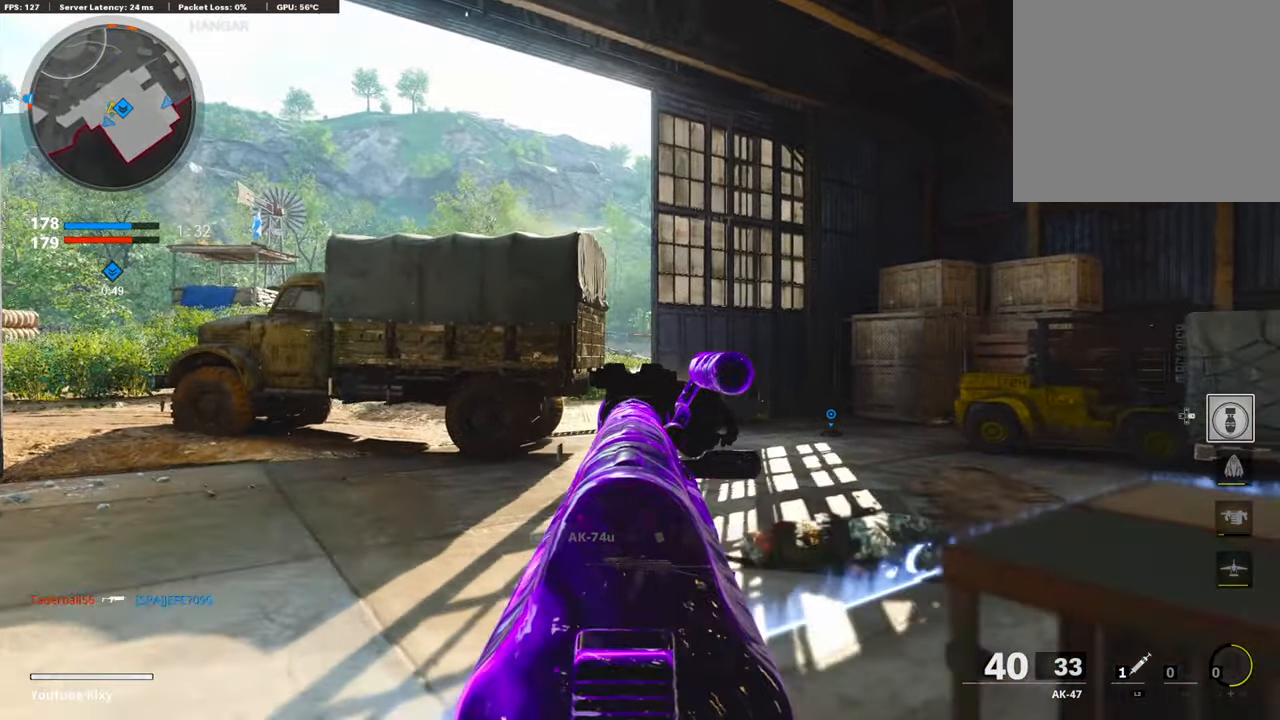
{"buttons": ["L1"], "left_stick": "up-left", "right_stick": "center", "events": [[84, "right_stick", "right"], [387, "right_stick", "center"]]}
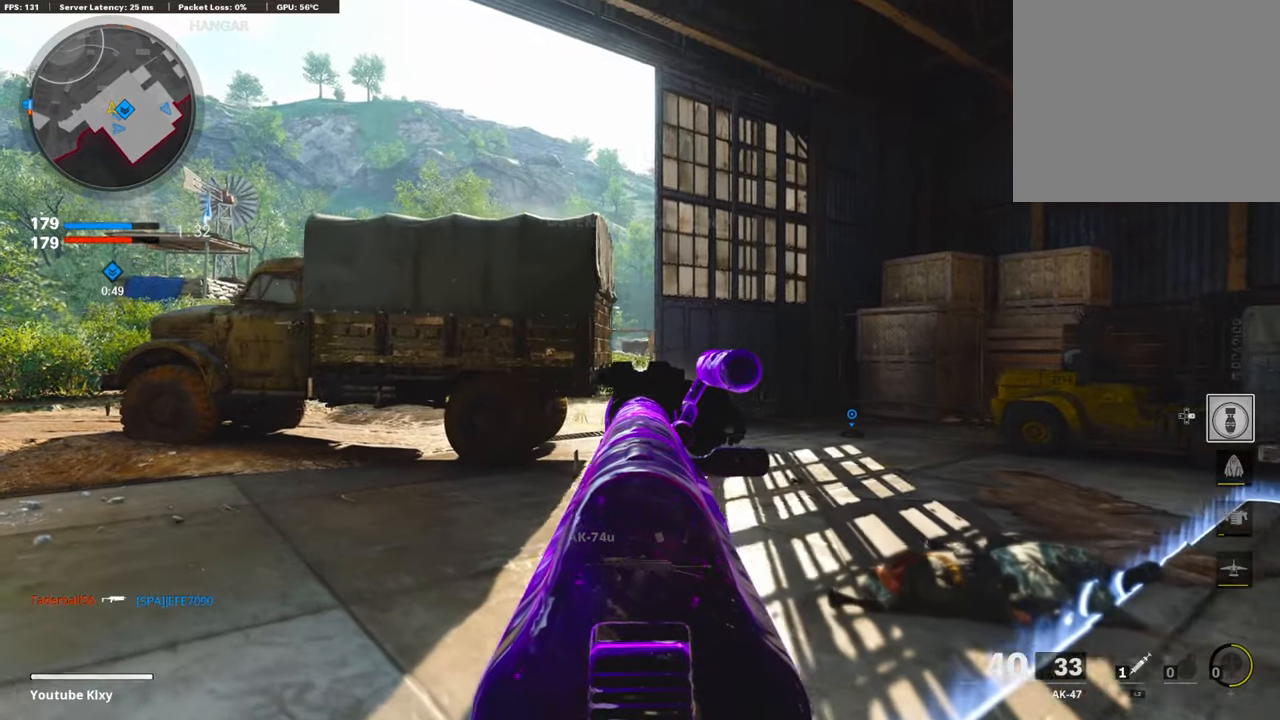
{"buttons": ["L1", "R3"], "left_stick": "center", "right_stick": "center", "events": [[134, "left_stick", "right"], [336, "R3", "down"], [504, "left_stick", "center"]]}
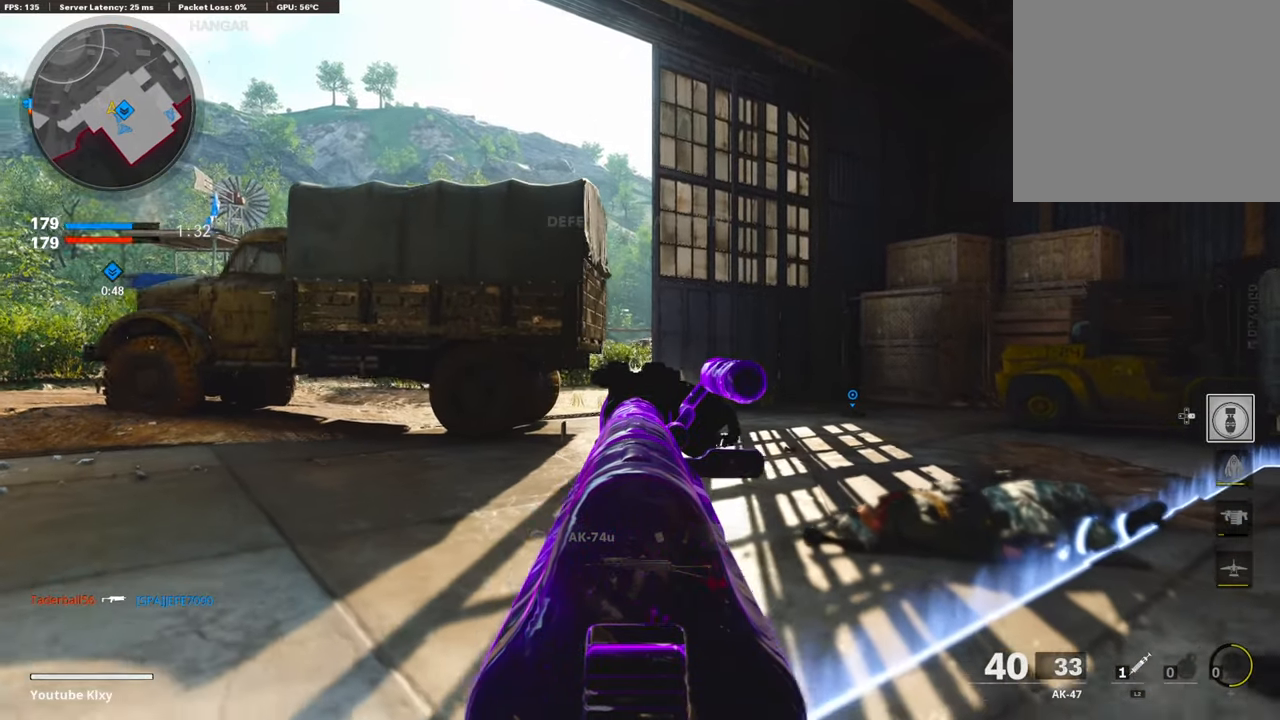
{"buttons": ["L1"], "left_stick": "center", "right_stick": "center", "events": [[252, "R3", "up"]]}
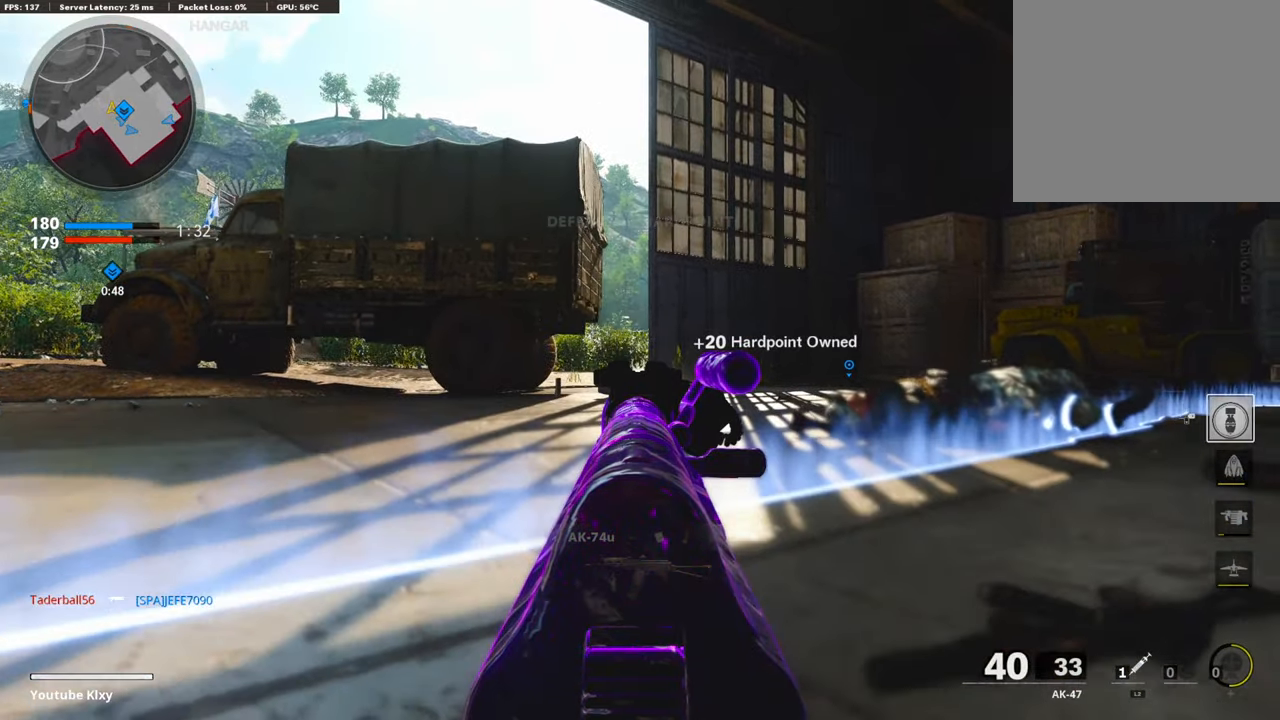
{"buttons": ["L1"], "left_stick": "center", "right_stick": "center", "events": []}
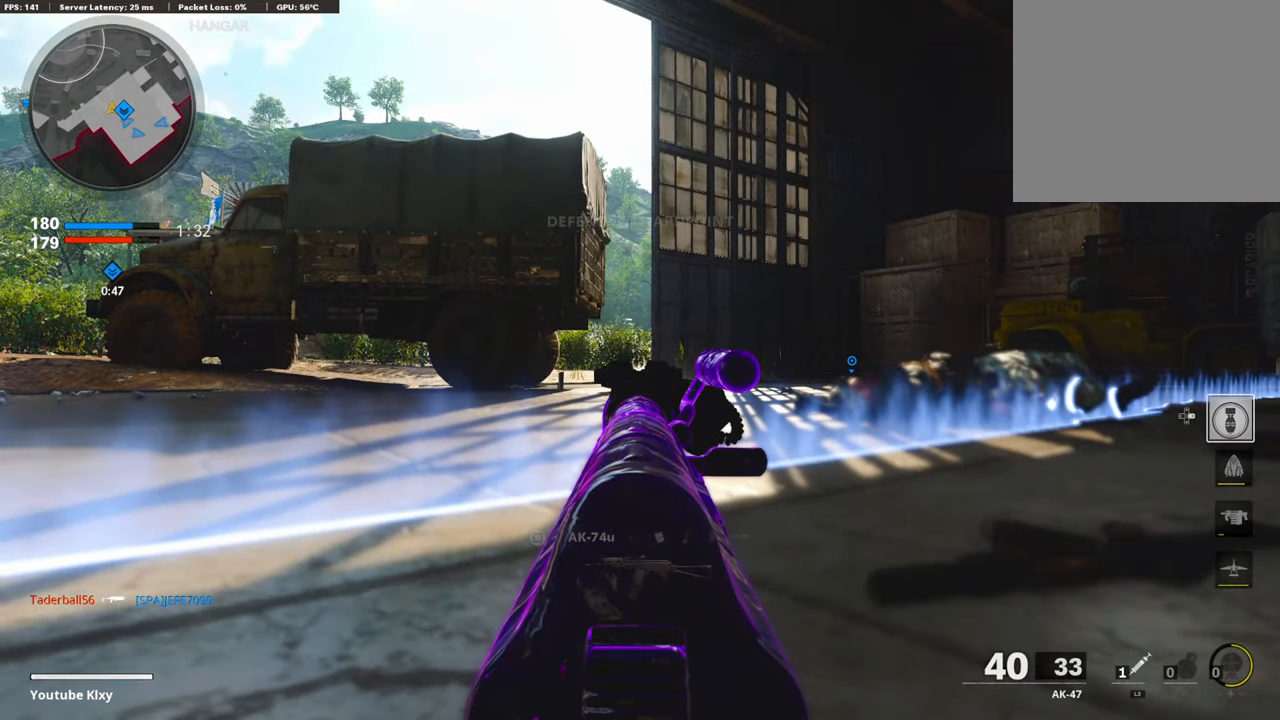
{"buttons": ["L1"], "left_stick": "center", "right_stick": "center", "events": []}
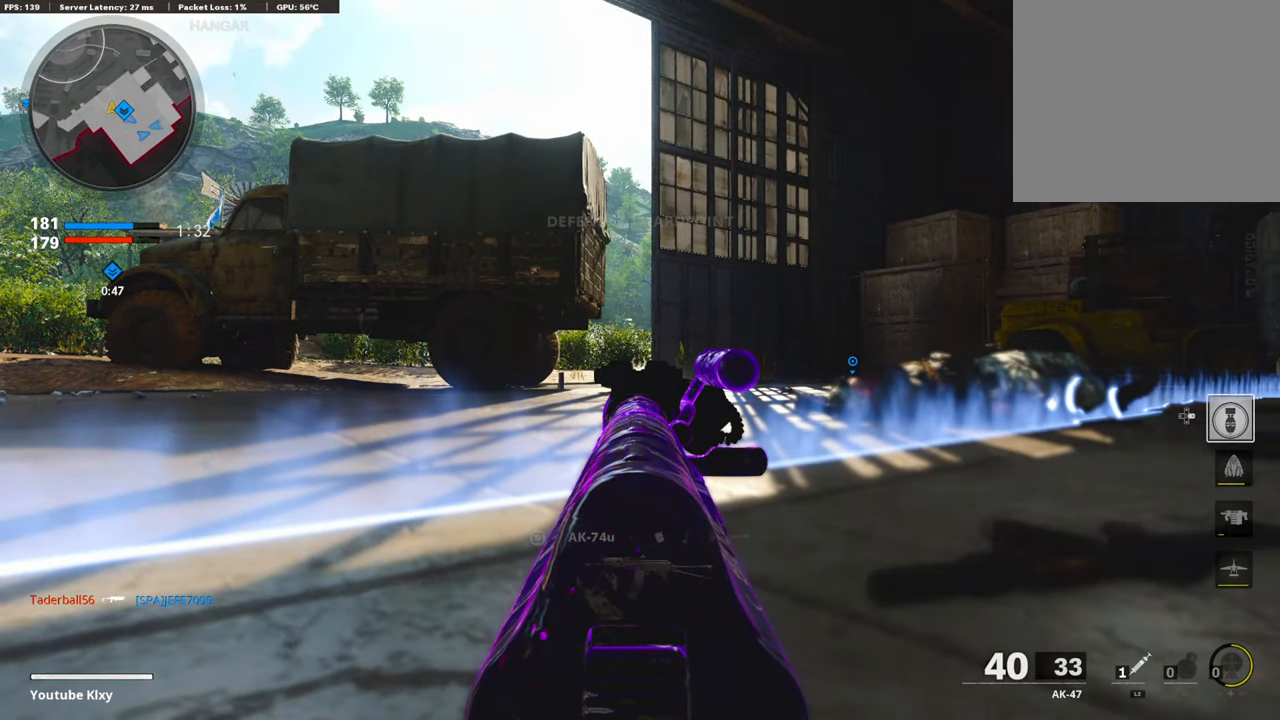
{"buttons": ["L1"], "left_stick": "center", "right_stick": "center", "events": []}
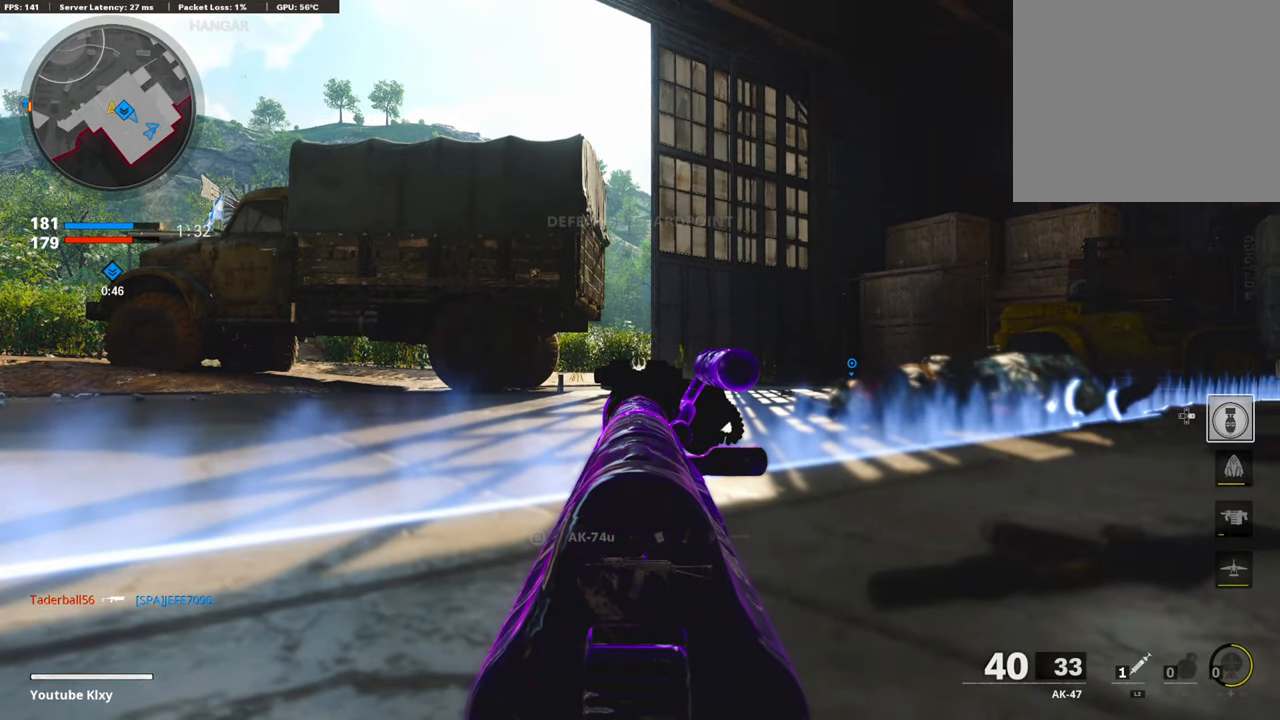
{"buttons": ["L1"], "left_stick": "center", "right_stick": "center", "events": []}
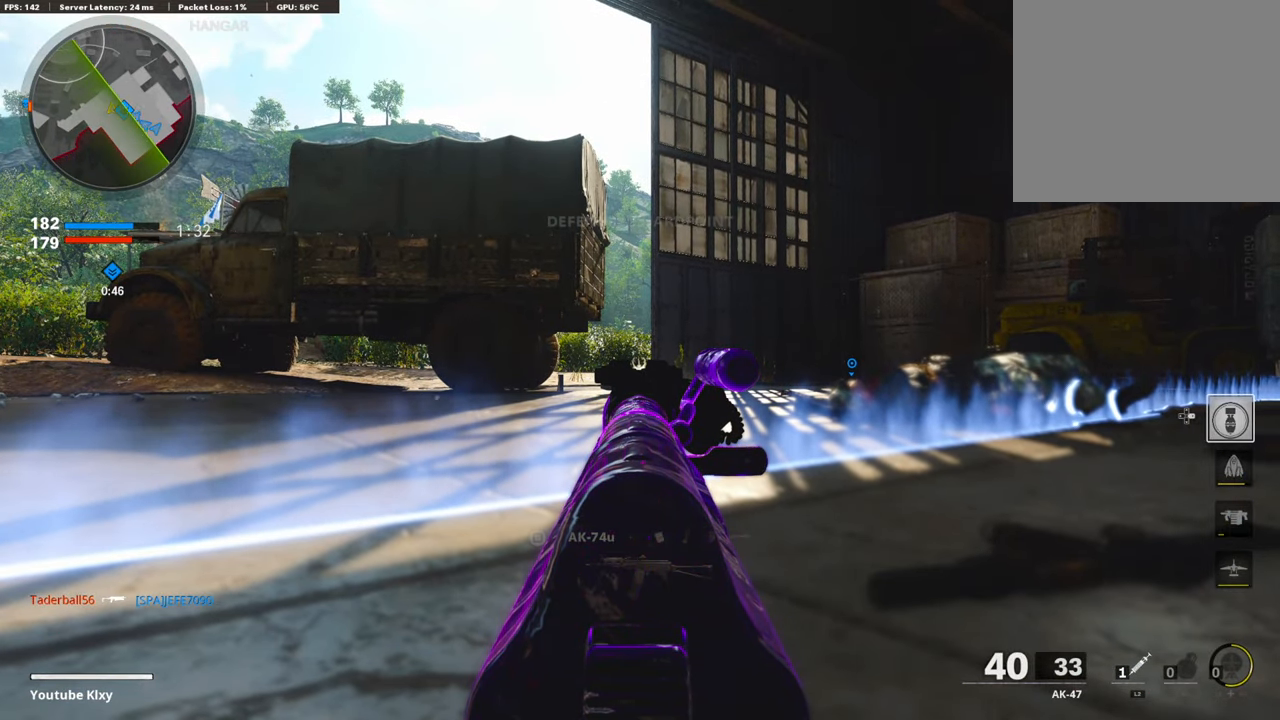
{"buttons": ["L1"], "left_stick": "center", "right_stick": "center", "events": []}